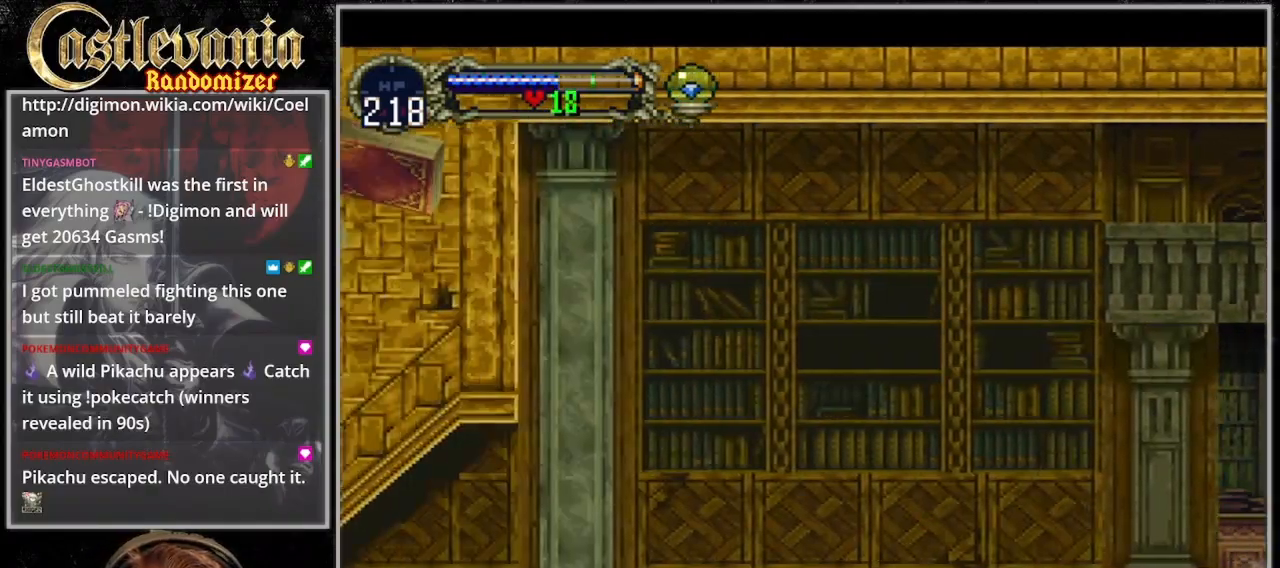
Gameplay with a controller (PlayStation layout); each line is a JSON object with the inputs held at the frame after it. "events" lists button and stick changes between this image and that frame as [ms after this image, input, new state], when the widget could be followed in between. Not read: DPAD_LEFT L3 R3.
{"buttons": [], "events": [[33, "SQUARE", "up"]]}
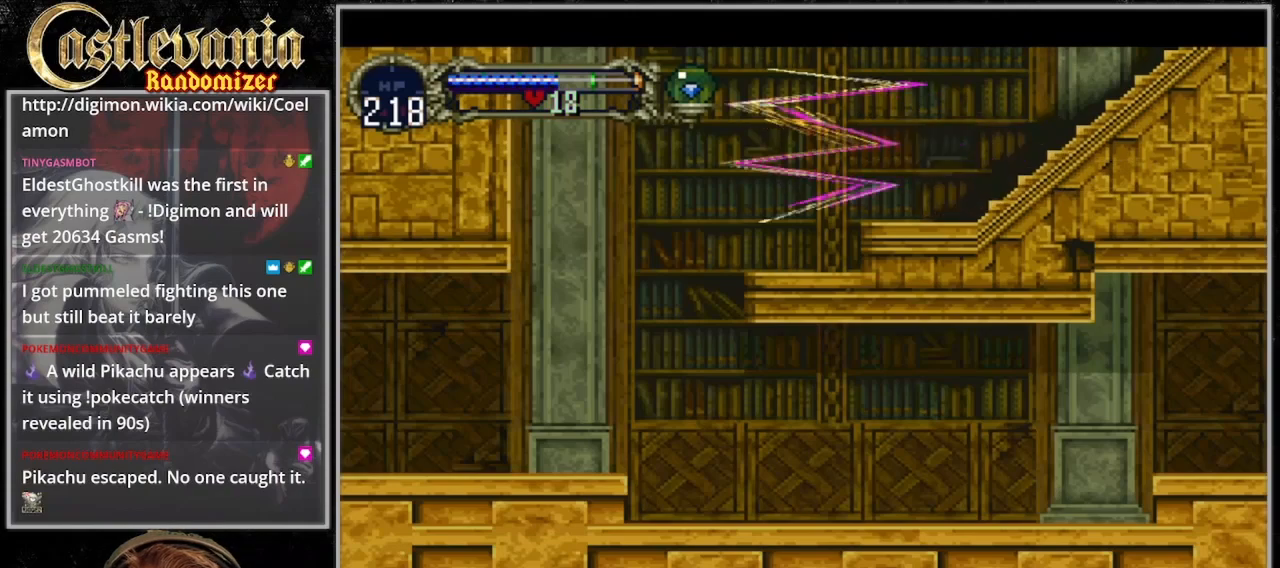
{"buttons": [], "events": []}
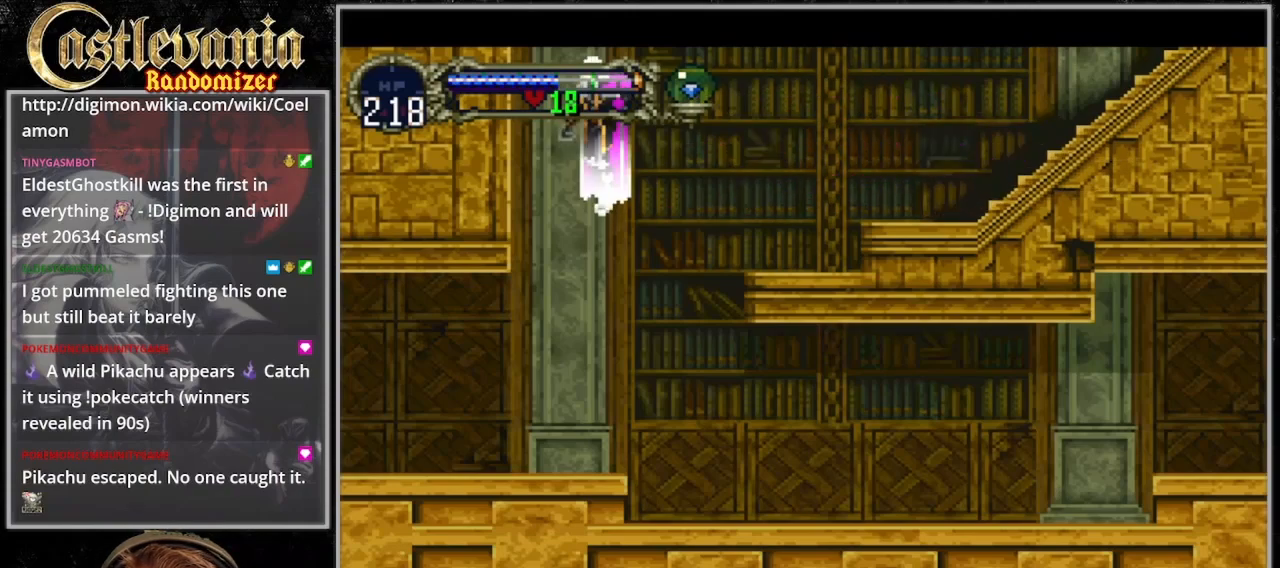
{"buttons": [], "events": [[133, "DPAD_RIGHT", "down"], [267, "DPAD_RIGHT", "up"]]}
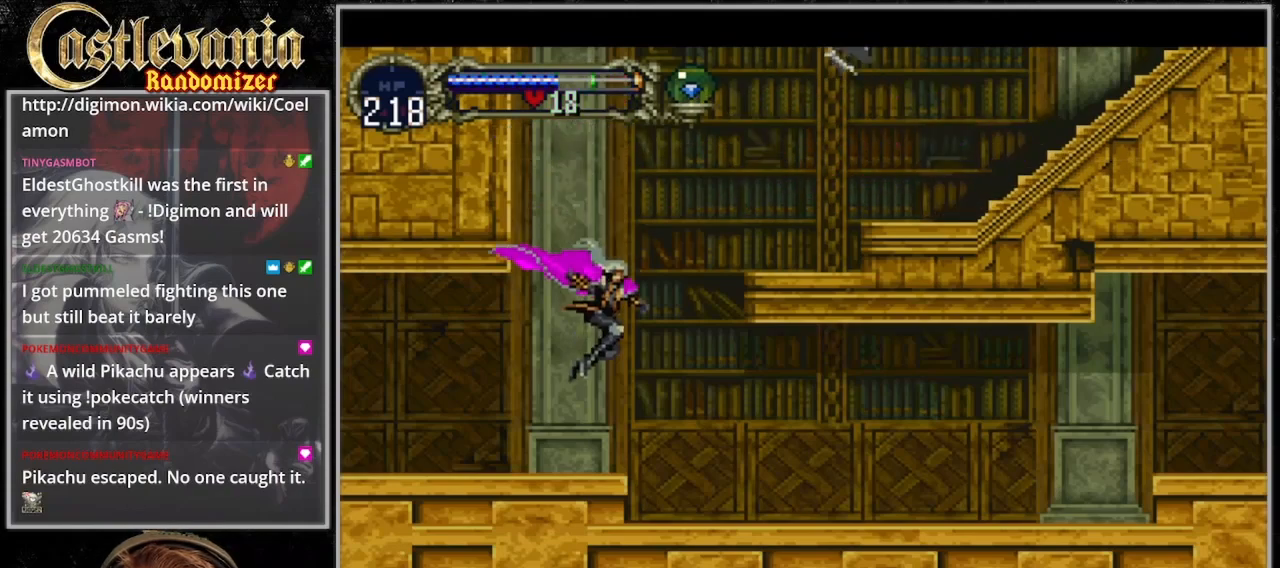
{"buttons": ["CROSS", "DPAD_UP"], "events": [[467, "CROSS", "down"], [467, "DPAD_UP", "down"]]}